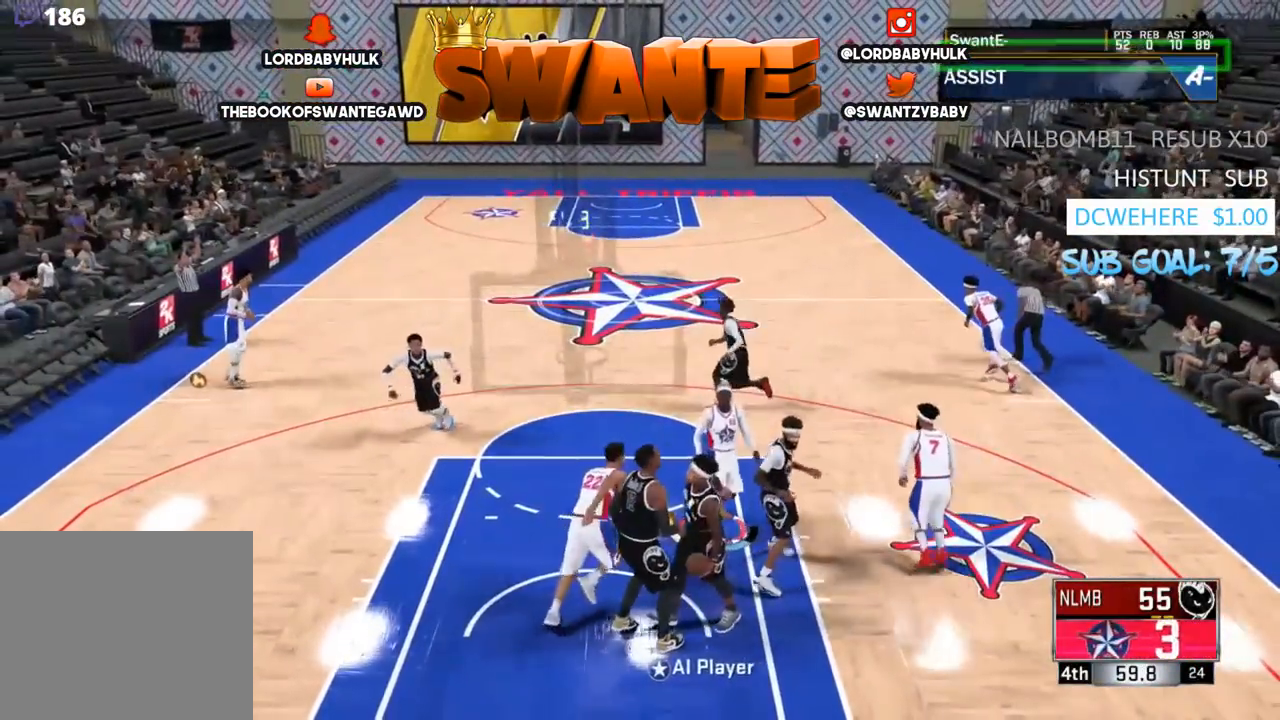
Gameplay with a controller (PlayStation layout); each line is a JSON object with the inputs held at the frame after it. "events" lists button and stick changes between this image and that frame as [ms after this image, input, new state], when the widget could be followed in between.
{"buttons": [], "left_stick": "up", "right_stick": "center", "events": []}
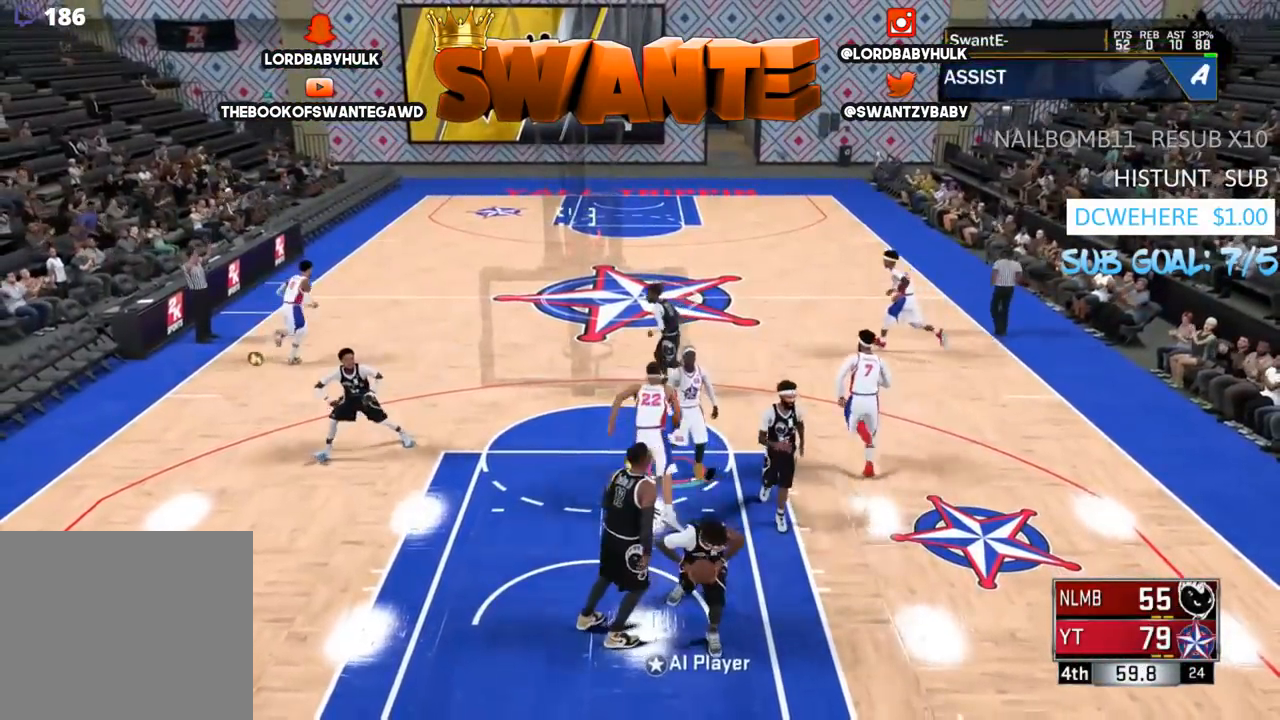
{"buttons": ["R2"], "left_stick": "up", "right_stick": "center", "events": [[217, "R2", "down"]]}
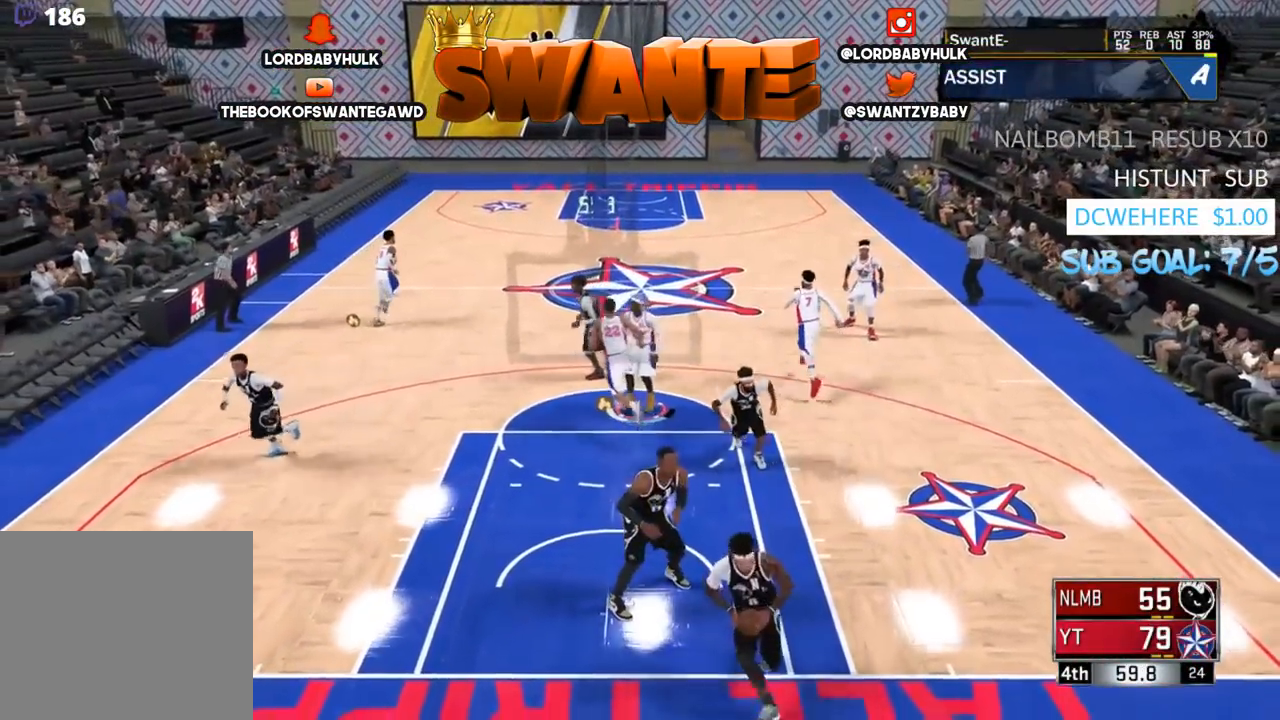
{"buttons": [], "left_stick": "up", "right_stick": "center", "events": [[17, "R2", "up"]]}
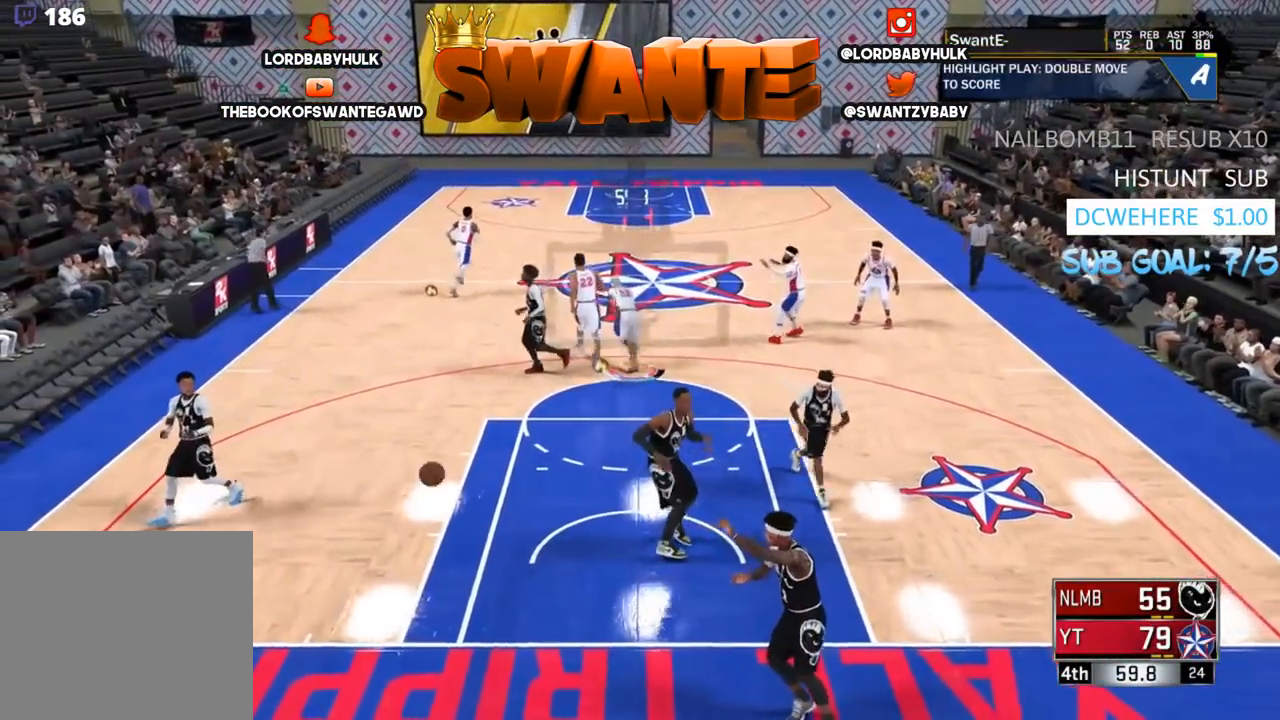
{"buttons": [], "left_stick": "up", "right_stick": "center", "events": []}
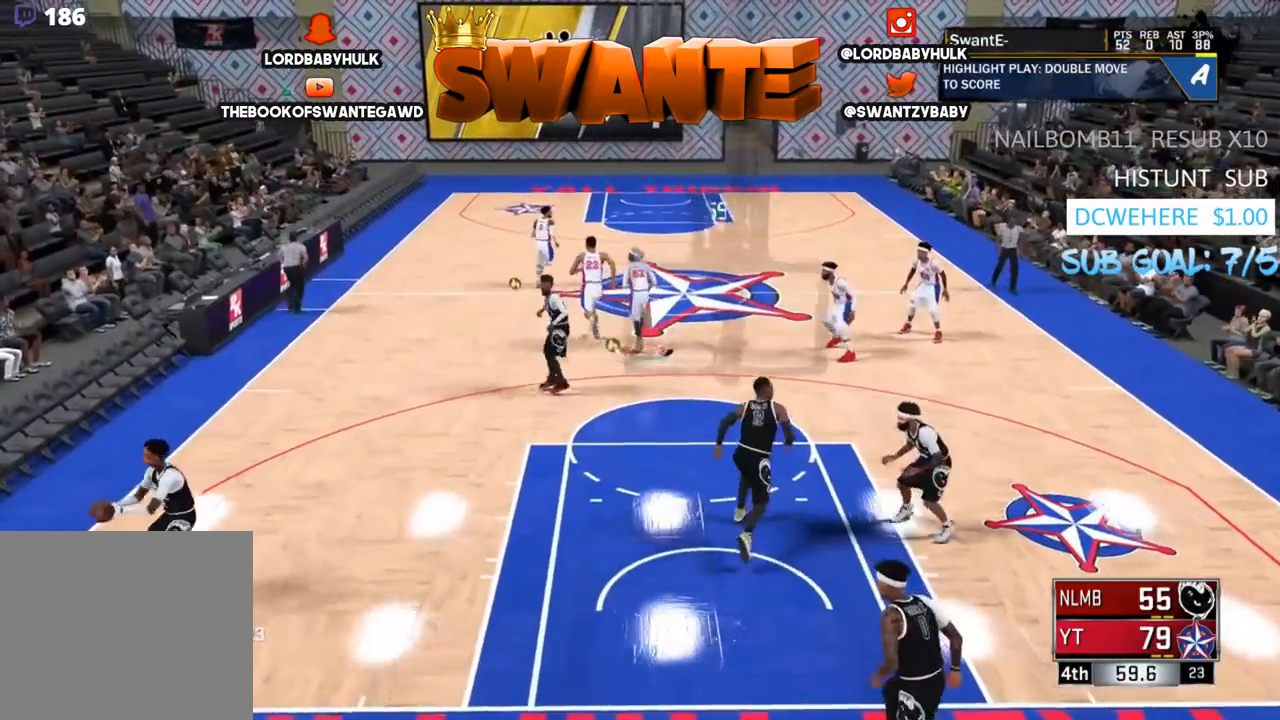
{"buttons": [], "left_stick": "up", "right_stick": "center", "events": []}
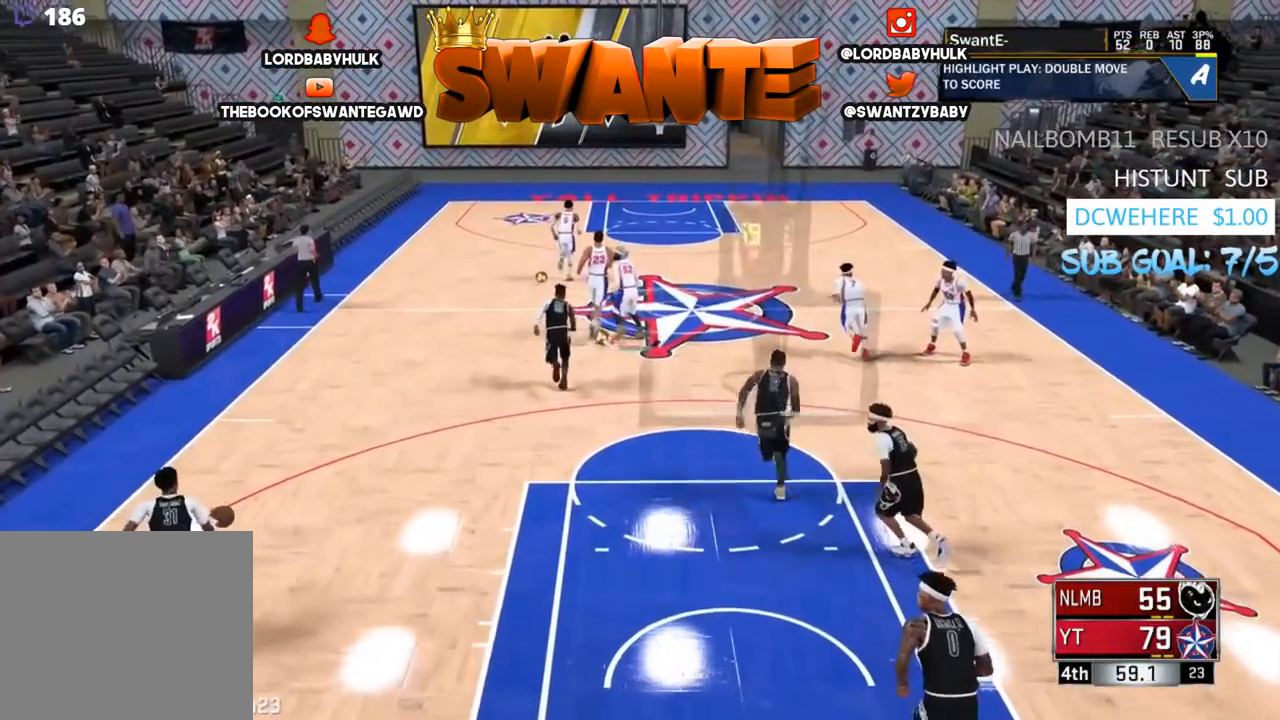
{"buttons": [], "left_stick": "left", "right_stick": "center", "events": [[67, "left_stick", "up-left"], [300, "left_stick", "left"]]}
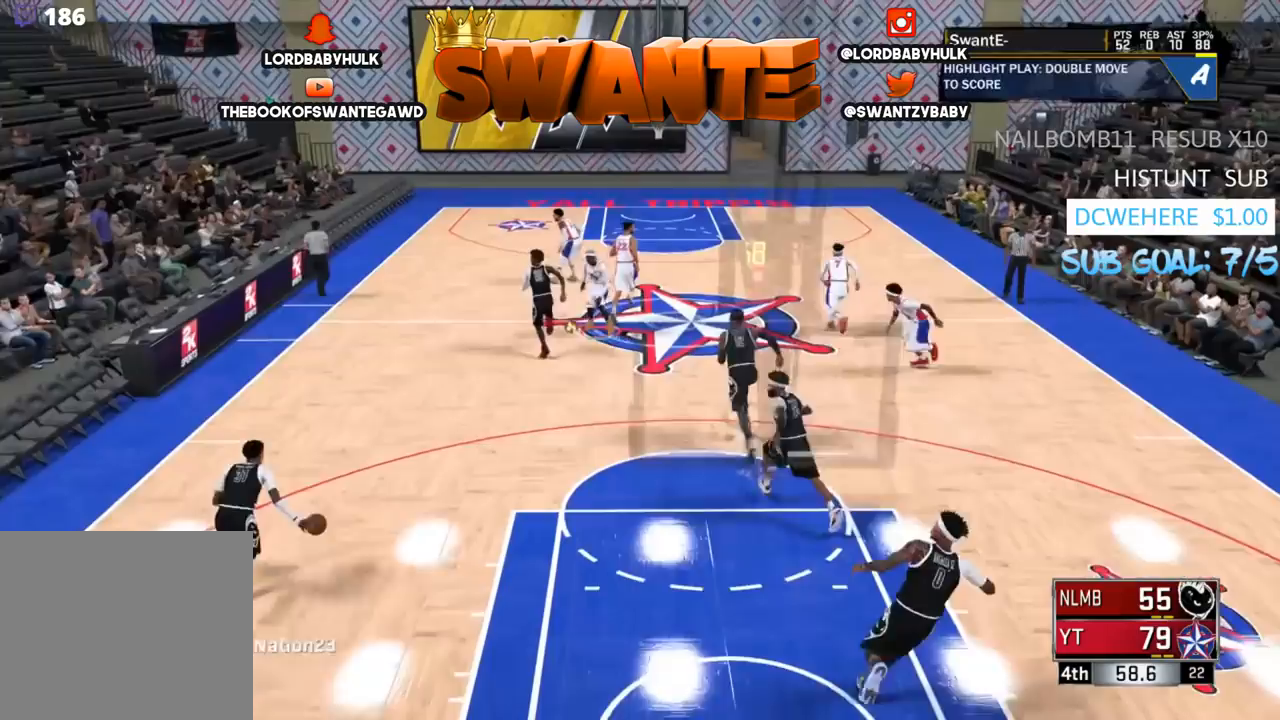
{"buttons": ["L2"], "left_stick": "center", "right_stick": "center", "events": [[167, "left_stick", "up-left"], [233, "L2", "down"], [467, "left_stick", "center"]]}
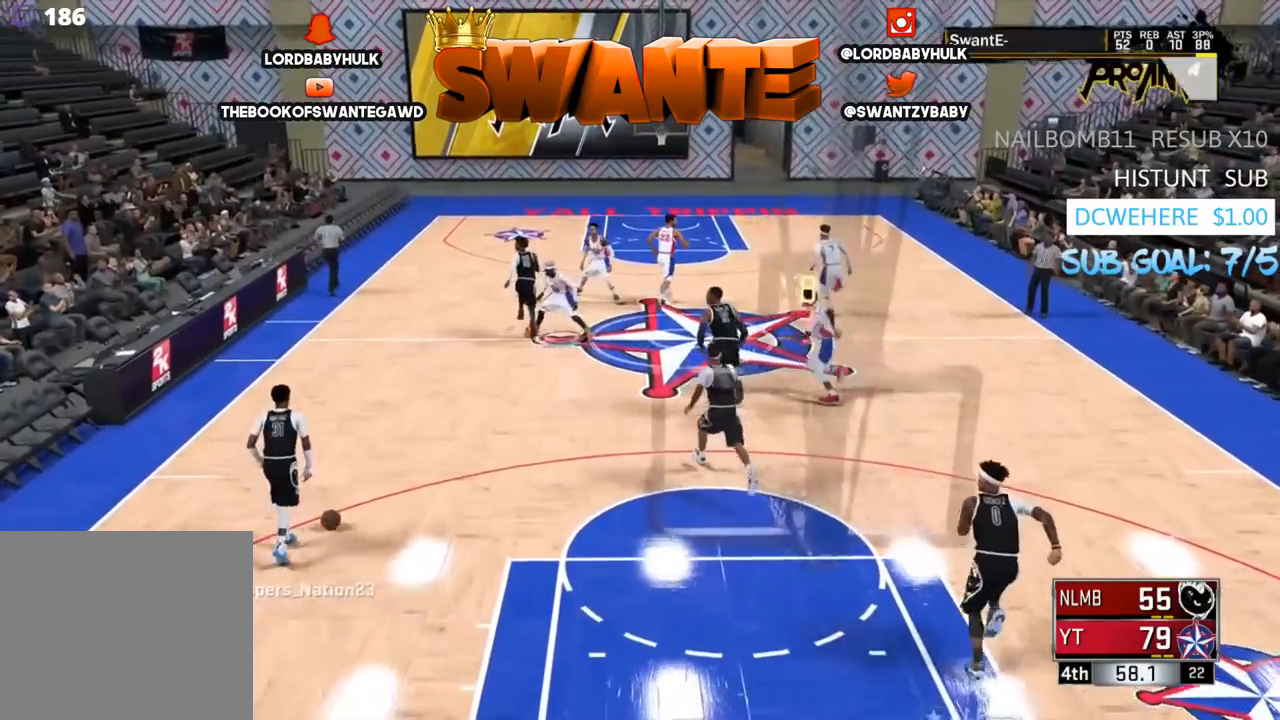
{"buttons": ["L2"], "left_stick": "left", "right_stick": "center", "events": [[150, "left_stick", "left"]]}
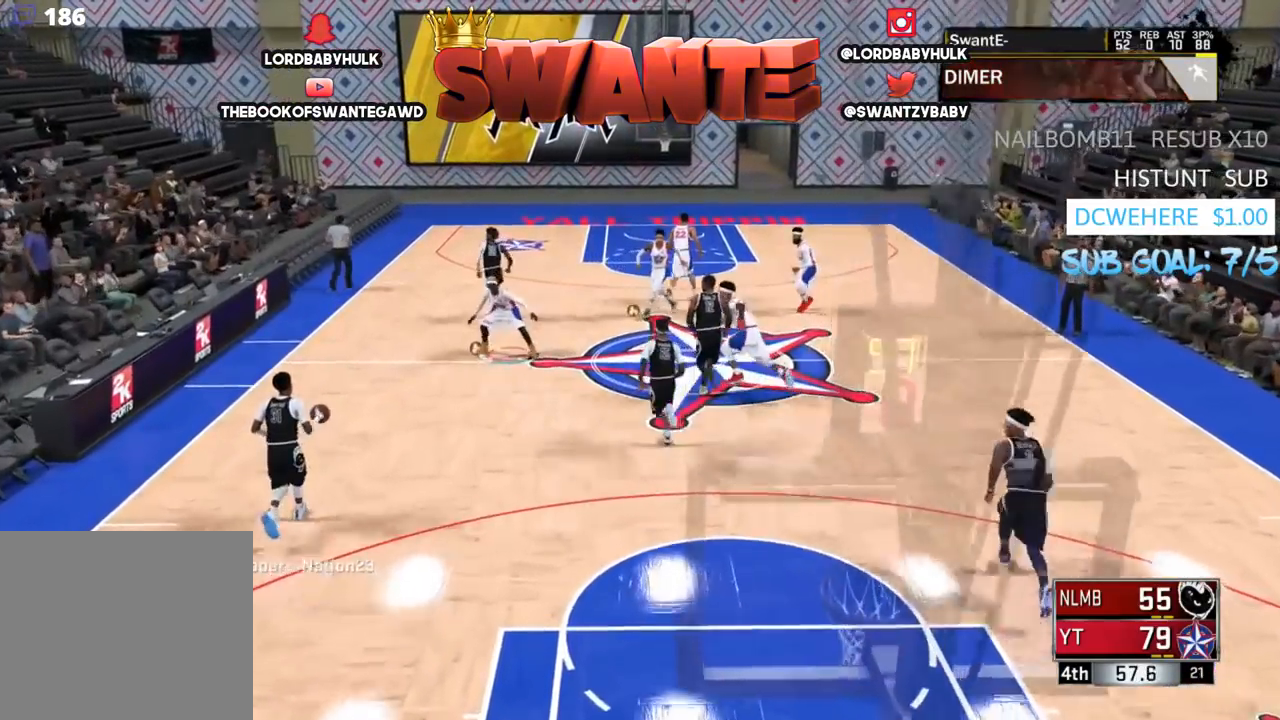
{"buttons": ["L2"], "left_stick": "center", "right_stick": "center", "events": [[117, "left_stick", "center"]]}
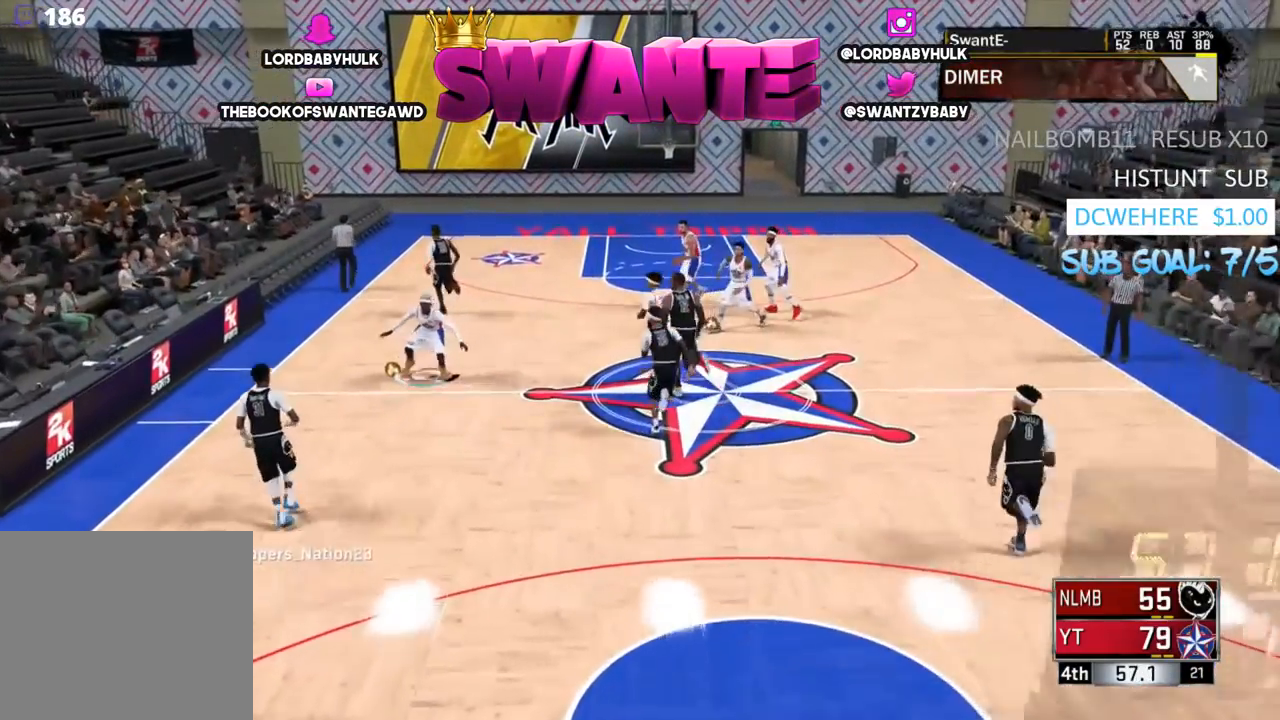
{"buttons": ["L2"], "left_stick": "center", "right_stick": "center", "events": []}
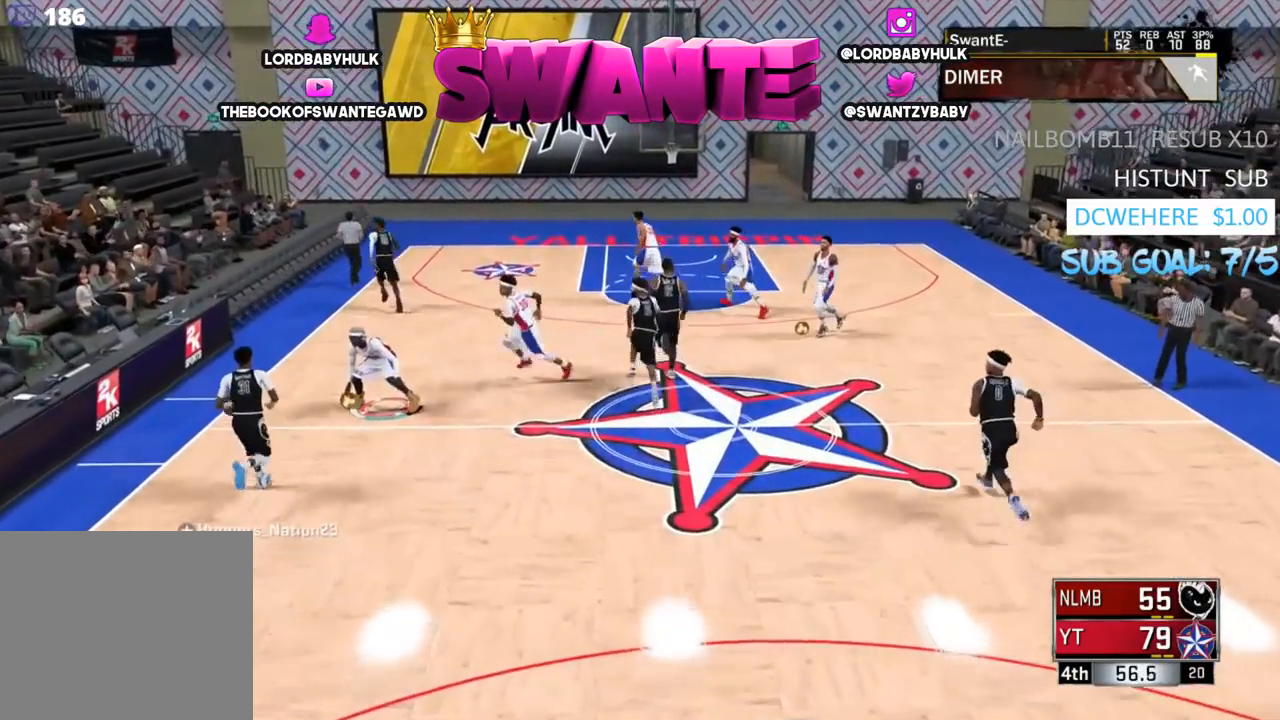
{"buttons": ["L2"], "left_stick": "up", "right_stick": "center", "events": [[150, "left_stick", "up-right"], [400, "left_stick", "up"]]}
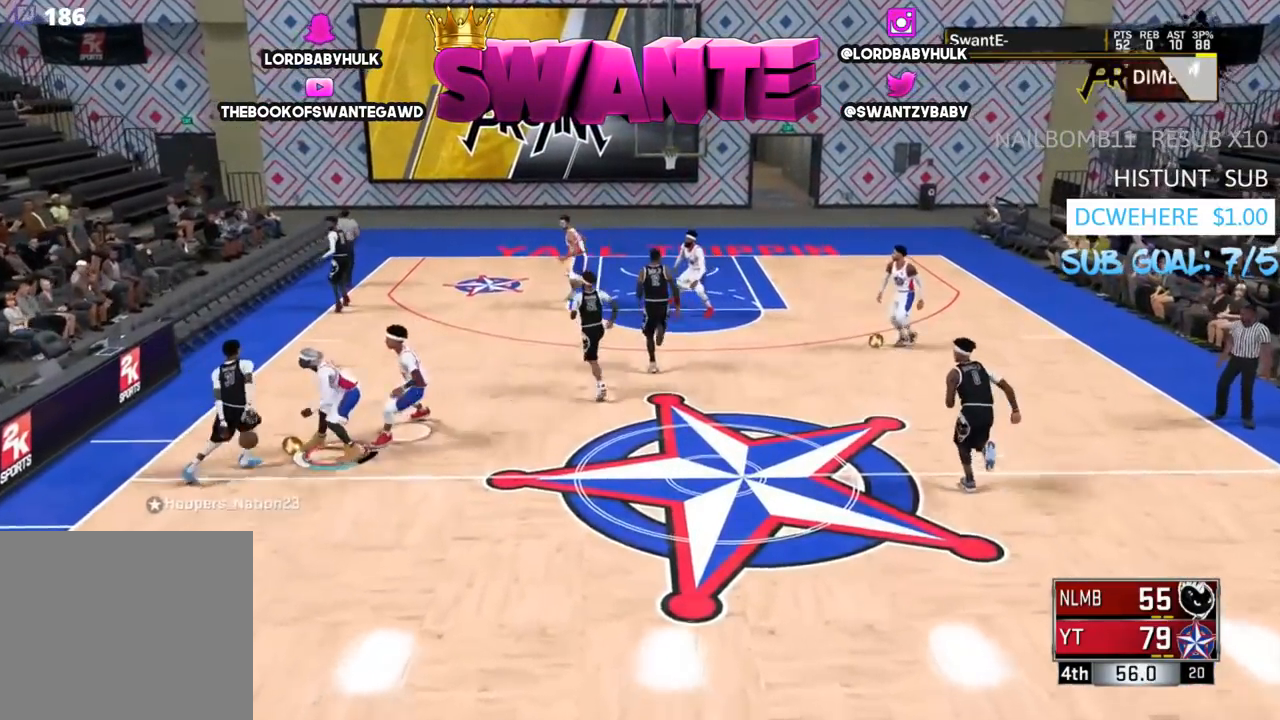
{"buttons": ["L2"], "left_stick": "up", "right_stick": "center", "events": []}
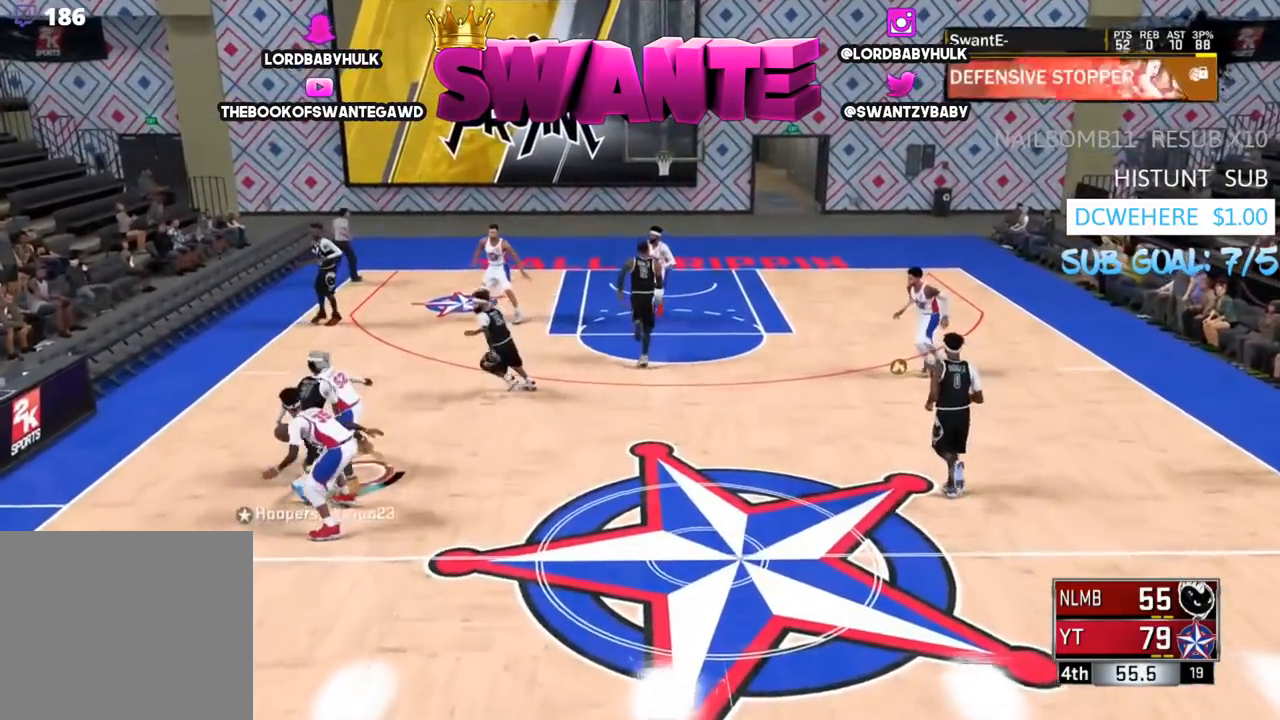
{"buttons": ["L2"], "left_stick": "up", "right_stick": "center", "events": [[267, "left_stick", "right"], [433, "left_stick", "up"]]}
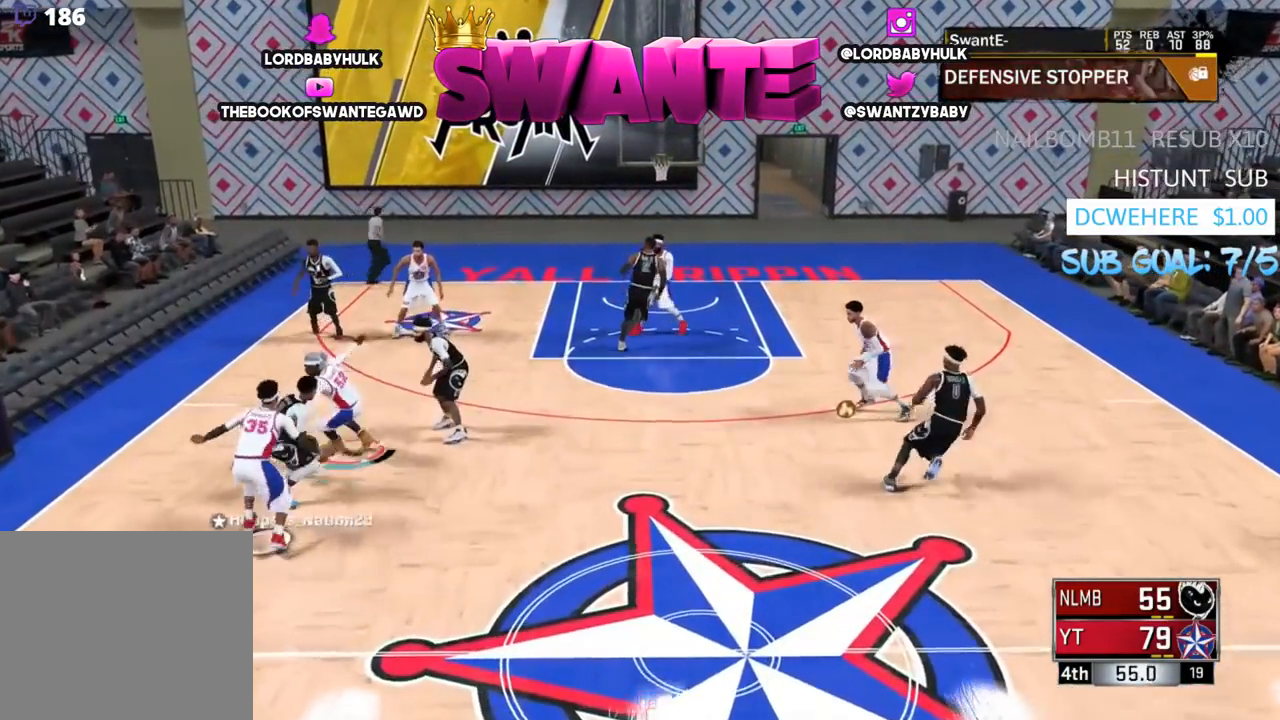
{"buttons": ["L2"], "left_stick": "down-right", "right_stick": "center", "events": [[33, "left_stick", "up-left"], [200, "left_stick", "center"], [300, "left_stick", "down-right"]]}
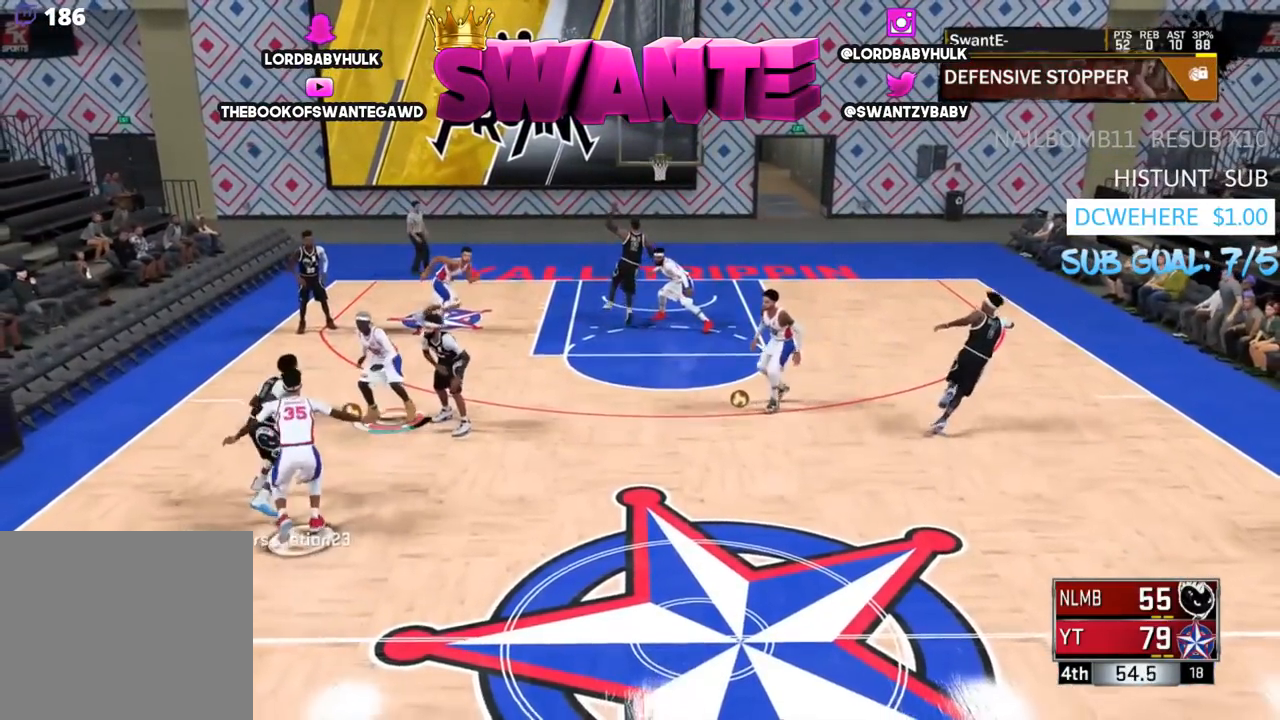
{"buttons": ["L2"], "left_stick": "up-left", "right_stick": "center", "events": [[283, "left_stick", "left"], [383, "left_stick", "up-left"]]}
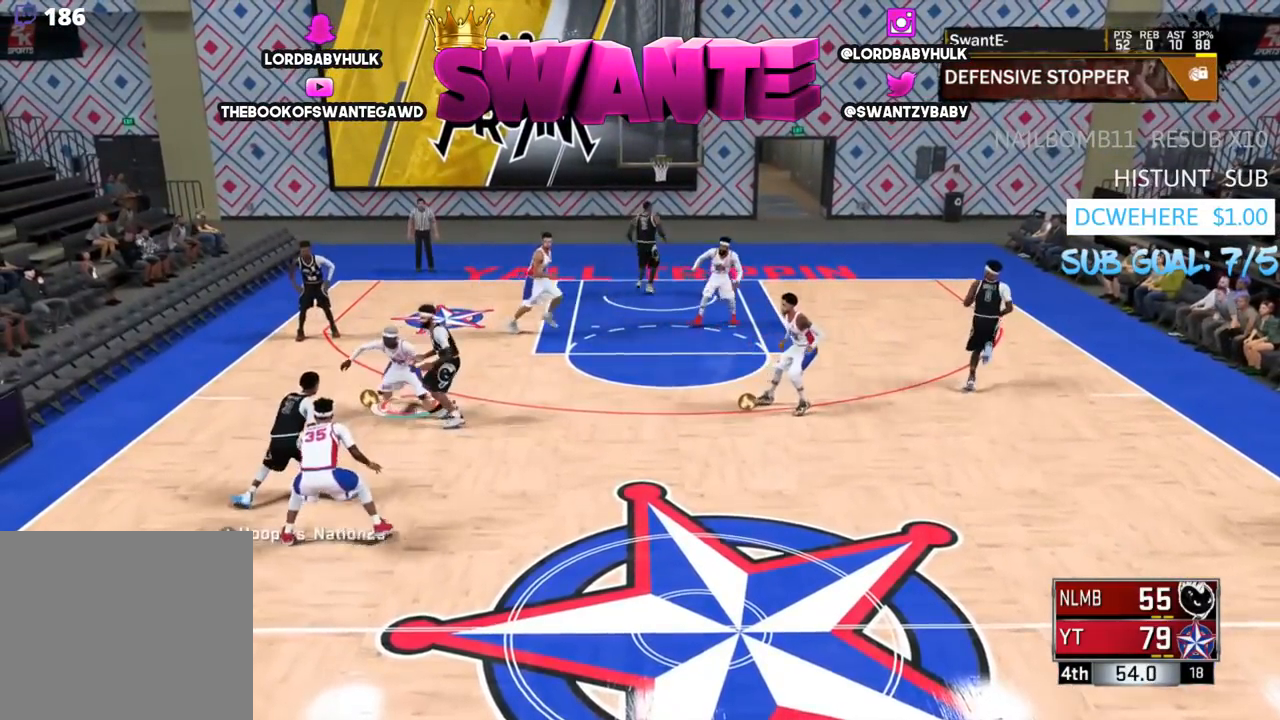
{"buttons": ["L2"], "left_stick": "up-left", "right_stick": "center", "events": [[183, "left_stick", "center"], [417, "left_stick", "up-left"]]}
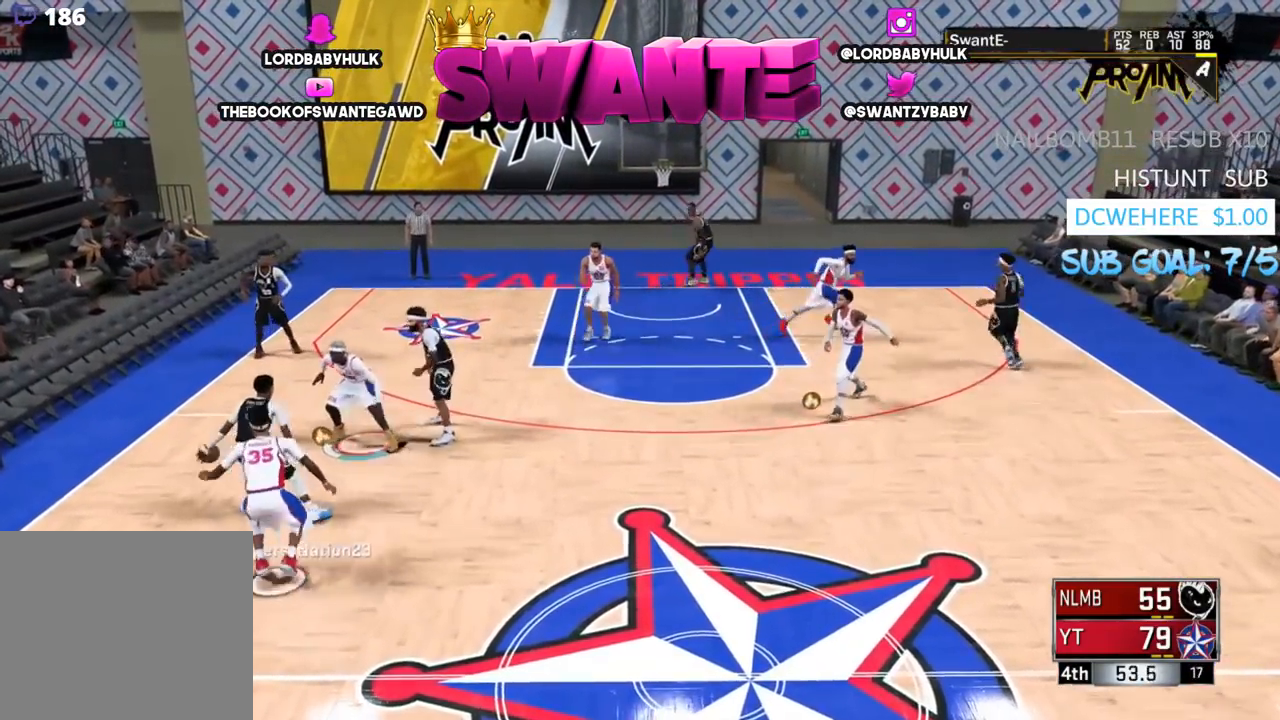
{"buttons": ["L2"], "left_stick": "center", "right_stick": "center", "events": [[117, "left_stick", "right"], [283, "left_stick", "up-left"], [450, "left_stick", "center"]]}
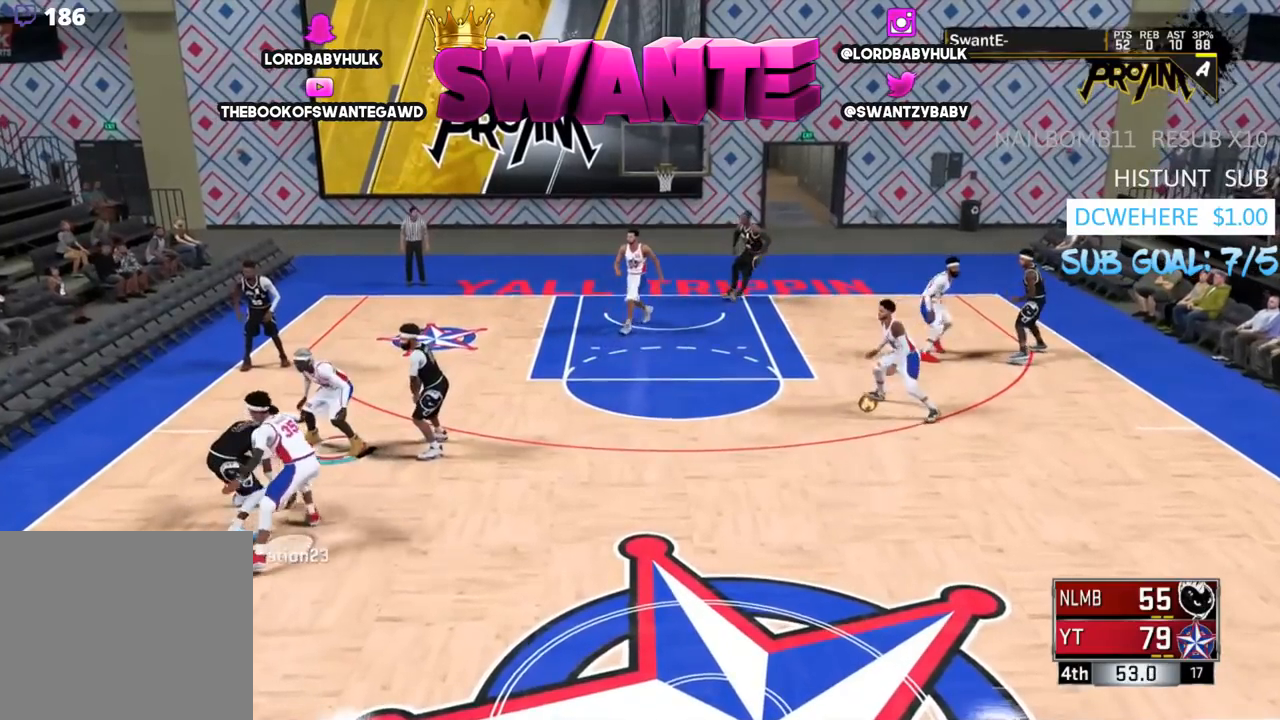
{"buttons": ["L2"], "left_stick": "left", "right_stick": "center", "events": [[83, "left_stick", "right"], [300, "left_stick", "center"], [400, "left_stick", "left"]]}
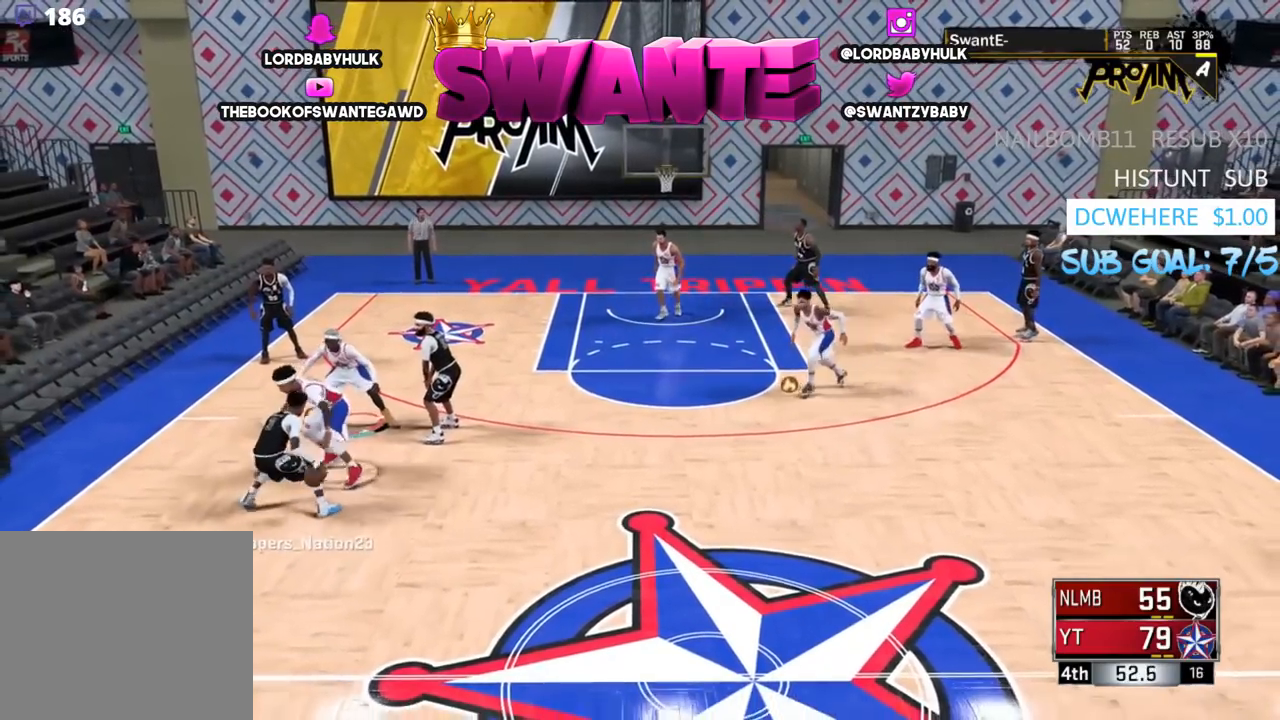
{"buttons": ["L2"], "left_stick": "down-right", "right_stick": "center", "events": [[100, "left_stick", "center"], [500, "left_stick", "down-right"]]}
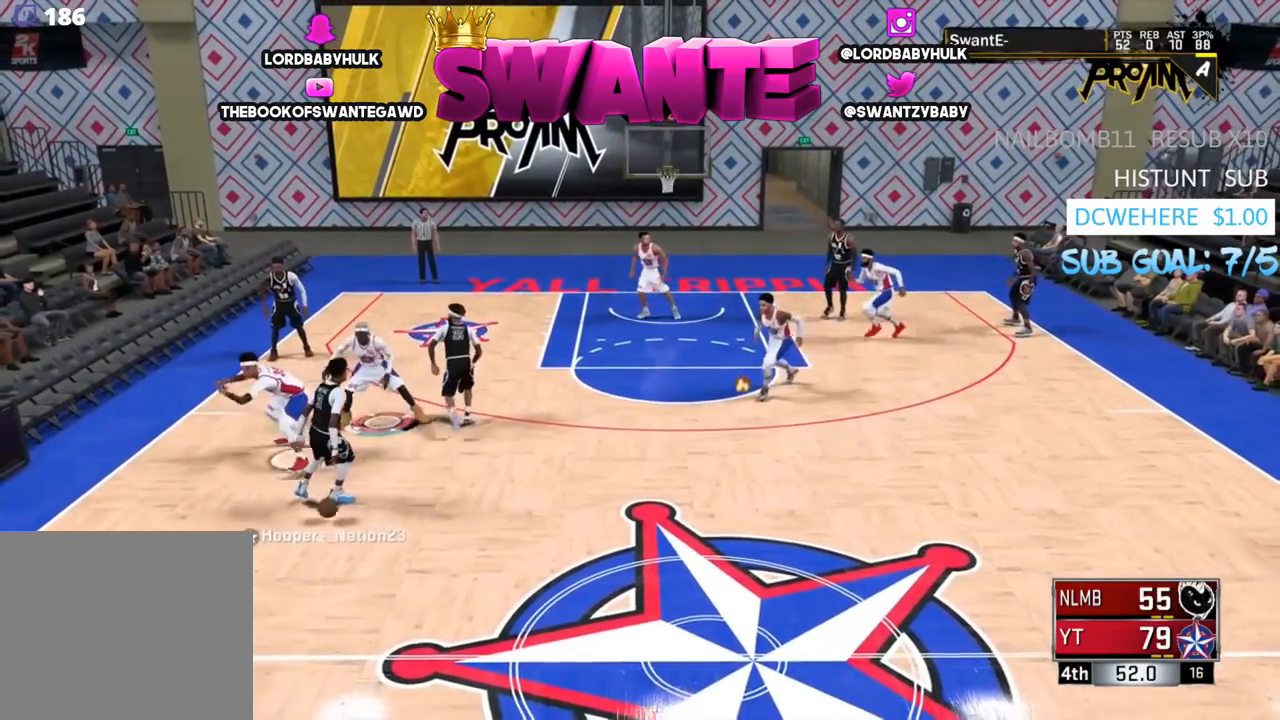
{"buttons": ["L2"], "left_stick": "down-right", "right_stick": "center", "events": []}
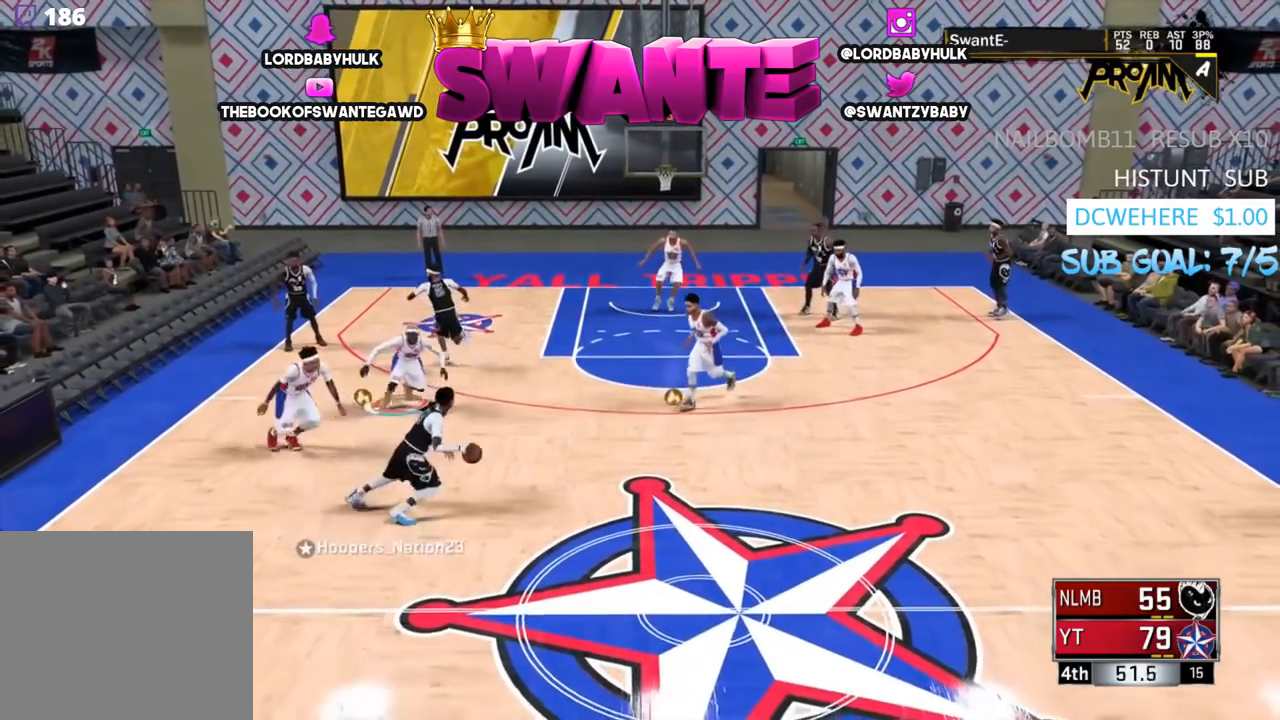
{"buttons": ["L2"], "left_stick": "up-right", "right_stick": "center", "events": [[283, "left_stick", "right"], [483, "left_stick", "up-right"]]}
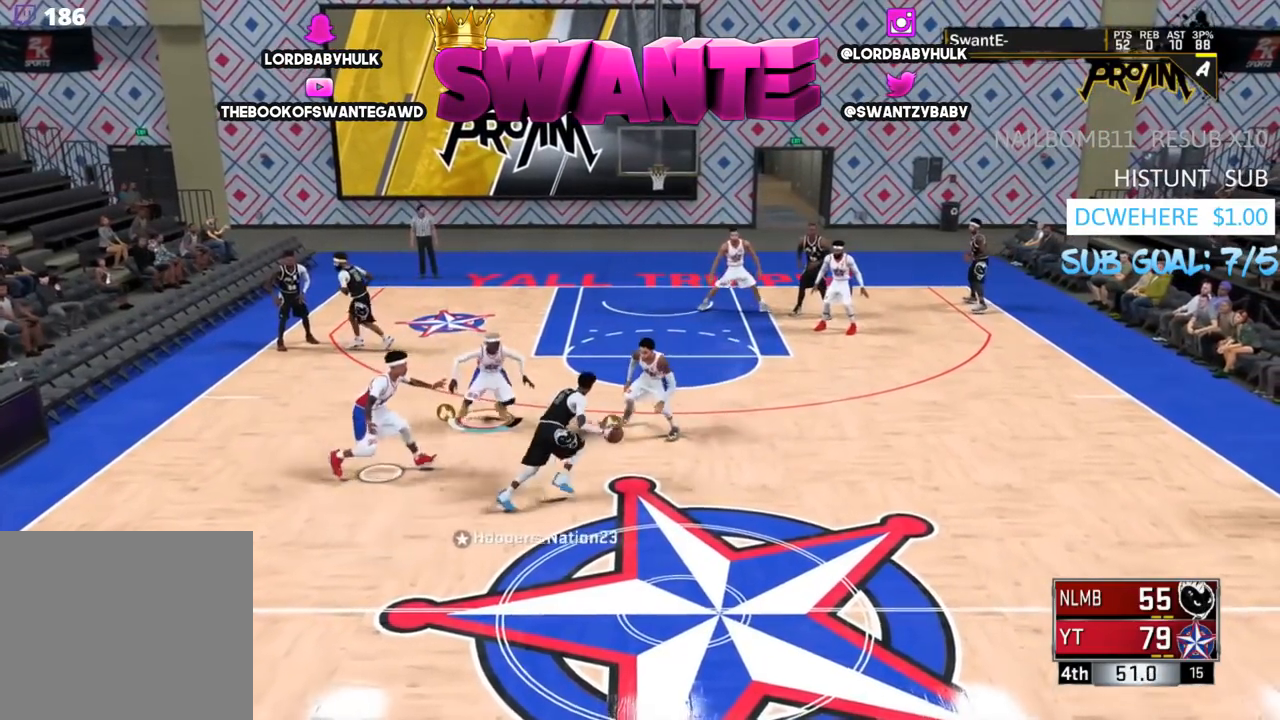
{"buttons": ["L2"], "left_stick": "up-right", "right_stick": "center", "events": []}
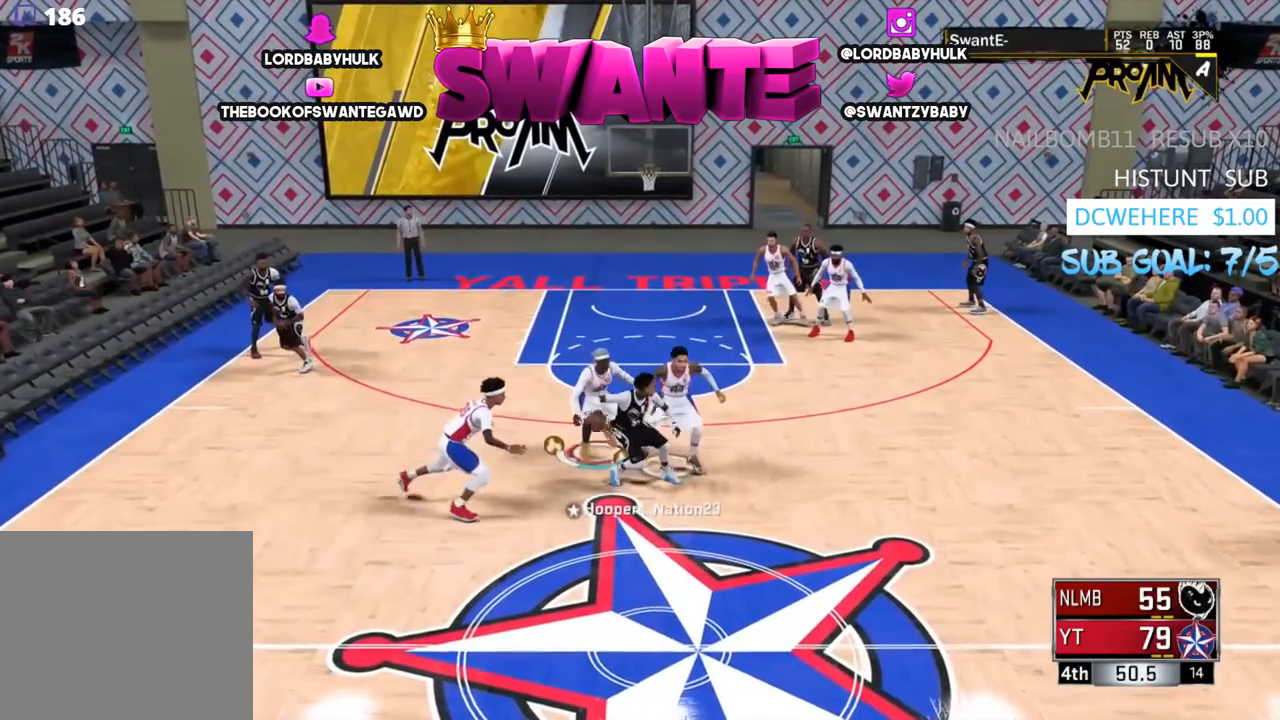
{"buttons": ["L2", "R2"], "left_stick": "up-left", "right_stick": "center", "events": [[100, "left_stick", "center"], [150, "left_stick", "left"], [417, "R2", "down"], [433, "left_stick", "up-left"]]}
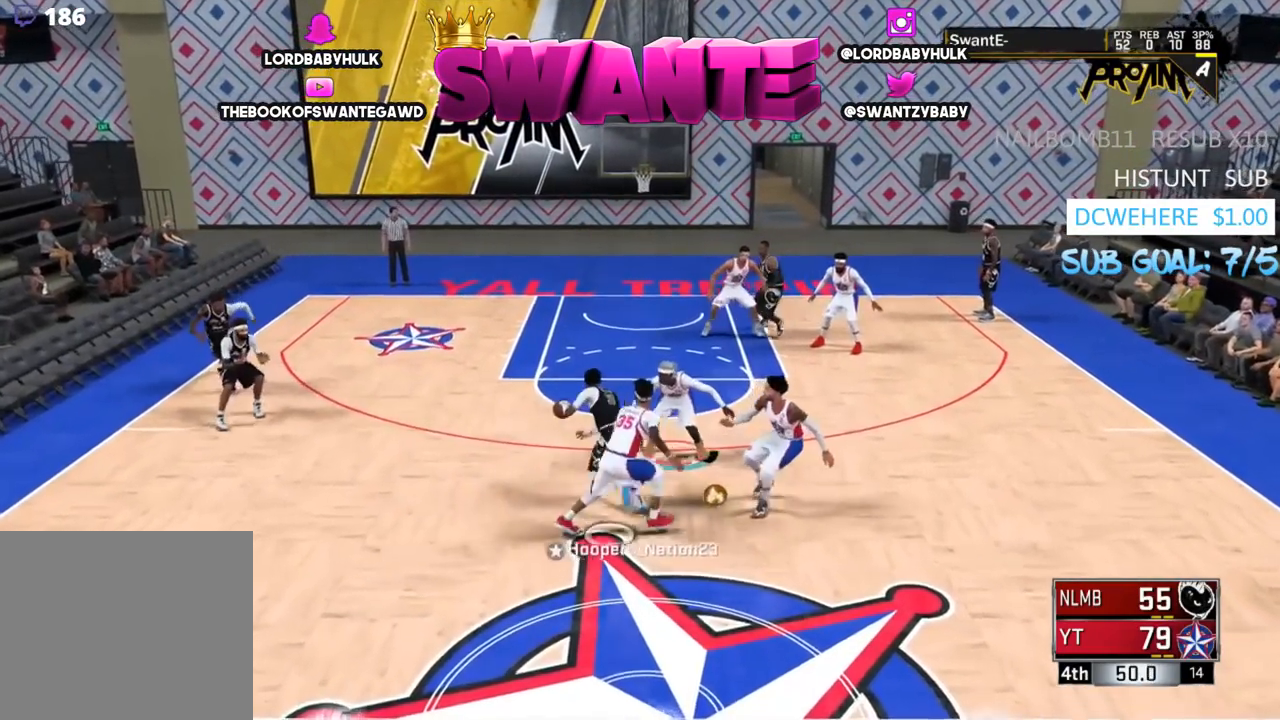
{"buttons": ["L2", "R2", "L3"], "left_stick": "up-left", "right_stick": "center", "events": [[417, "L3", "down"]]}
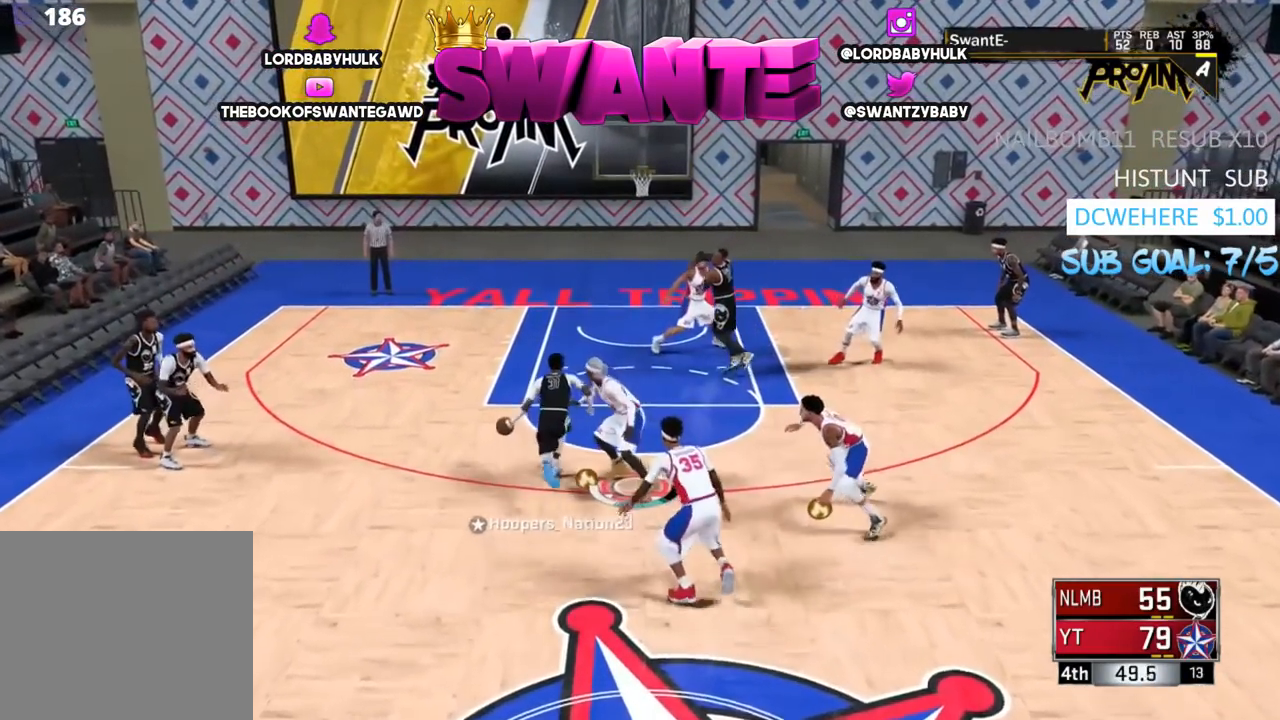
{"buttons": ["R2", "L3"], "left_stick": "up", "right_stick": "center", "events": [[67, "left_stick", "up"], [500, "L2", "up"]]}
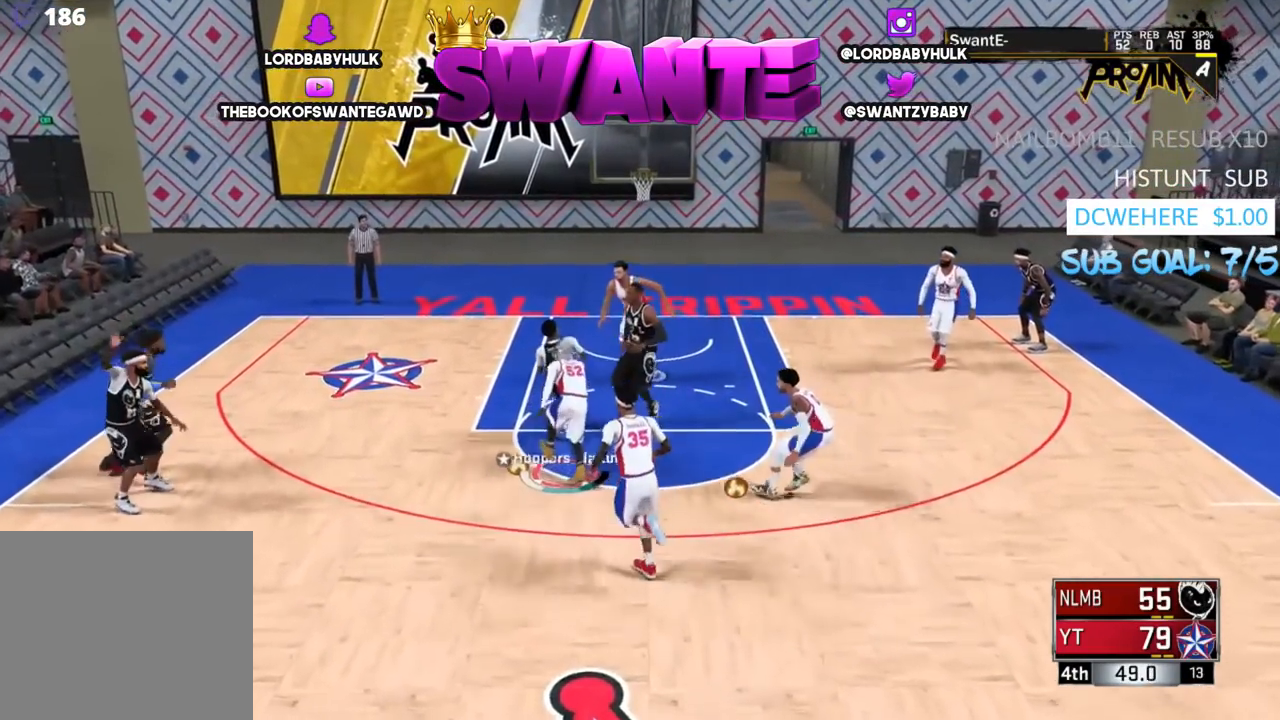
{"buttons": ["R2"], "left_stick": "up", "right_stick": "up", "events": [[100, "right_stick", "up"], [133, "L3", "up"]]}
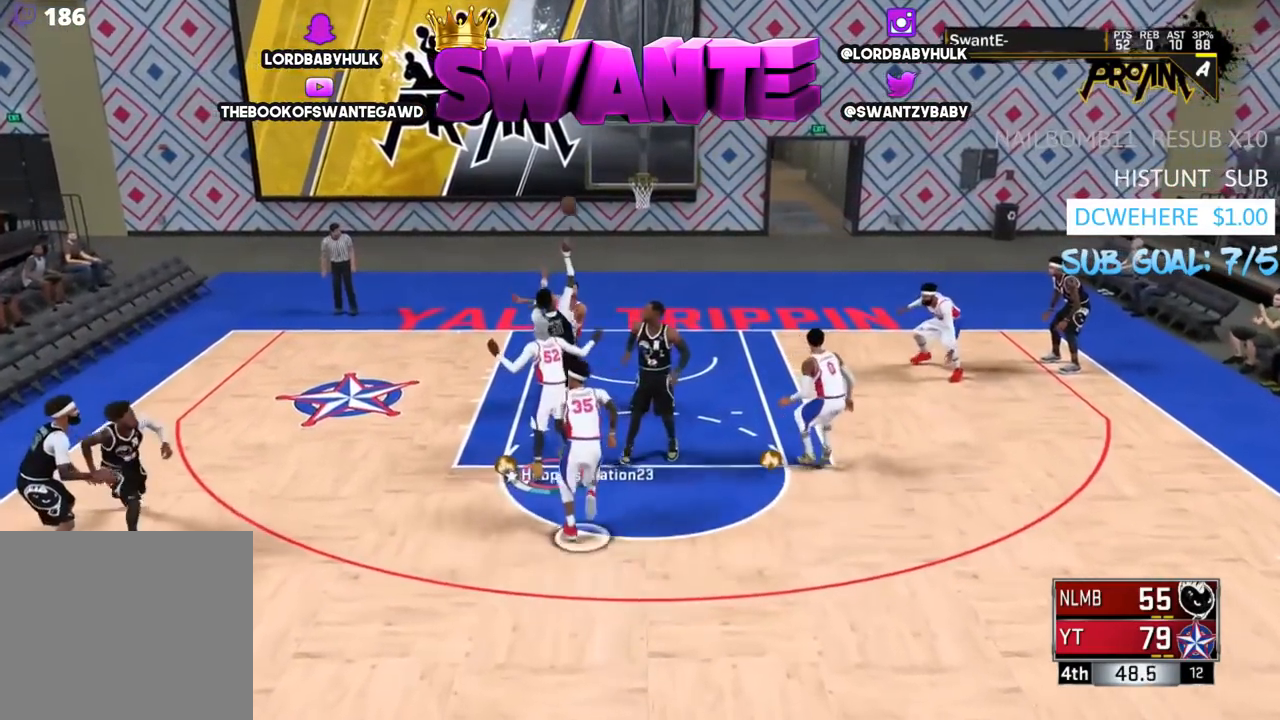
{"buttons": [], "left_stick": "up-right", "right_stick": "center", "events": [[33, "left_stick", "up-right"], [233, "right_stick", "center"], [267, "R2", "up"]]}
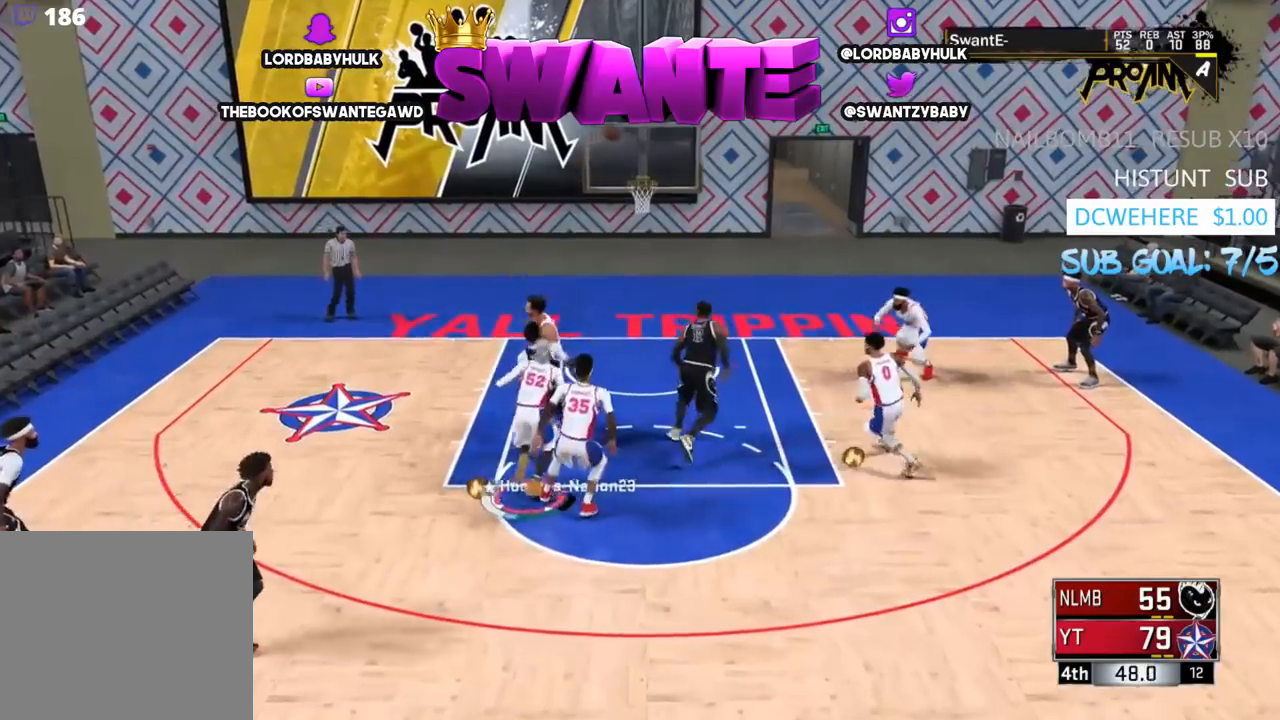
{"buttons": [], "left_stick": "up", "right_stick": "center", "events": [[17, "TRIANGLE", "down"], [150, "TRIANGLE", "up"], [217, "TRIANGLE", "down"], [350, "TRIANGLE", "up"], [417, "left_stick", "up"]]}
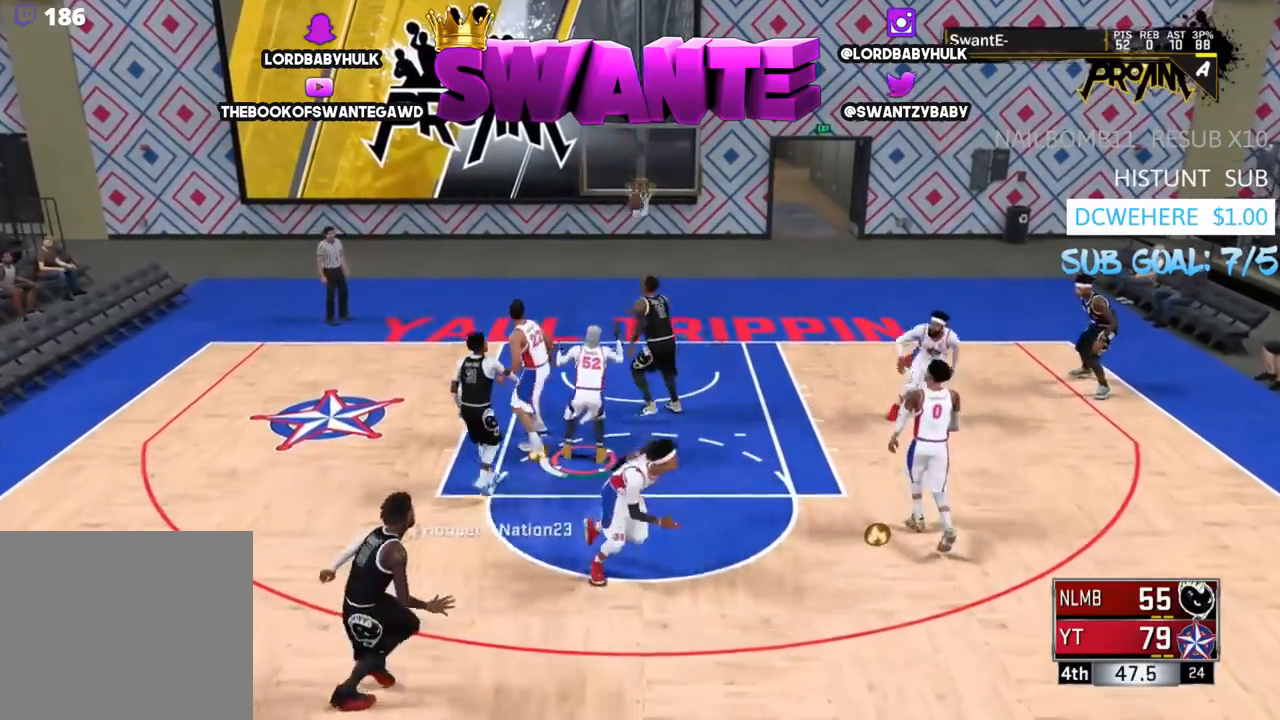
{"buttons": [], "left_stick": "left", "right_stick": "center", "events": [[217, "left_stick", "center"], [483, "left_stick", "left"]]}